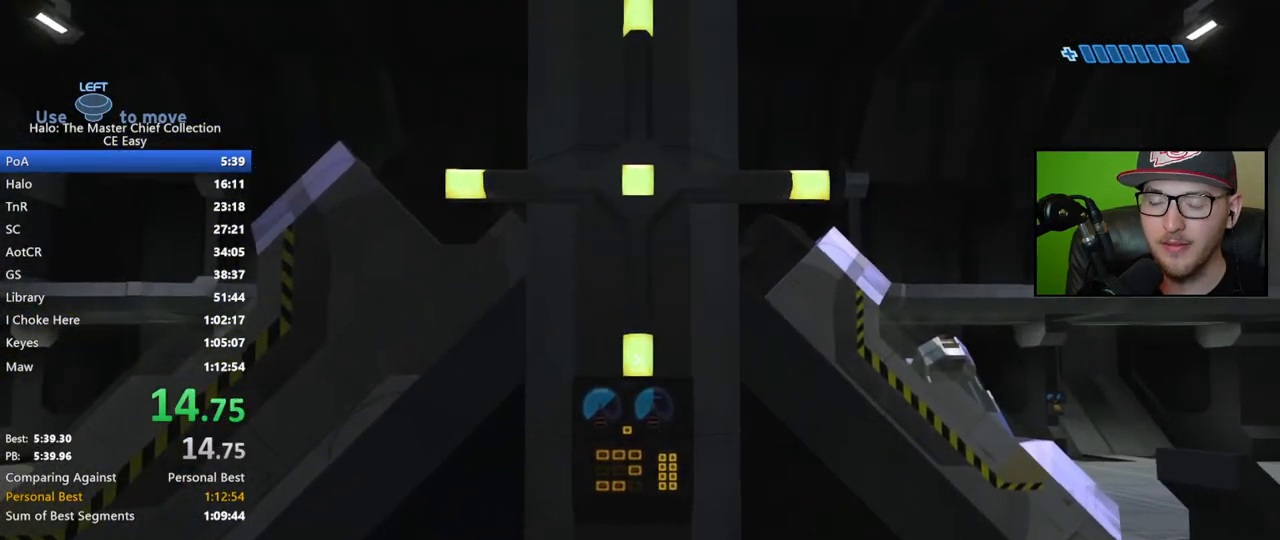
Gameplay with a controller (Xbox layout); each line is a JSON object with the inputs held at the frame after it. "events" lists button and stick changes between this image and that frame as [ms after this image, input, new state], when the widget could be followed in between.
{"buttons": [], "left_stick": "center", "right_stick": "center", "events": [[300, "left_stick", "up"], [383, "left_stick", "center"]]}
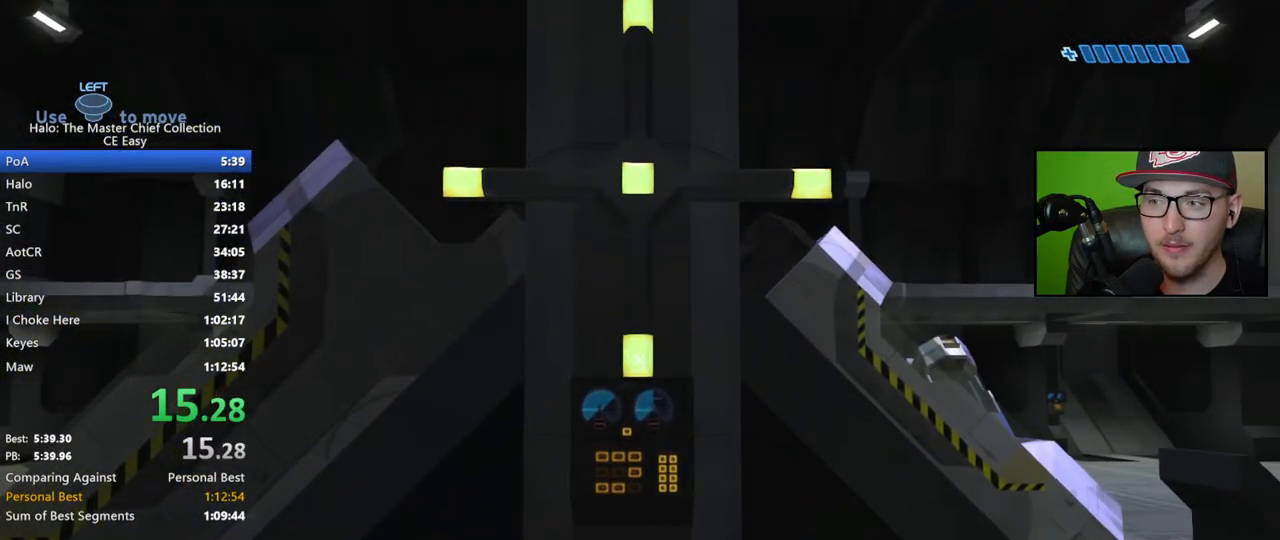
{"buttons": [], "left_stick": "center", "right_stick": "center", "events": [[117, "left_stick", "up"], [200, "left_stick", "center"]]}
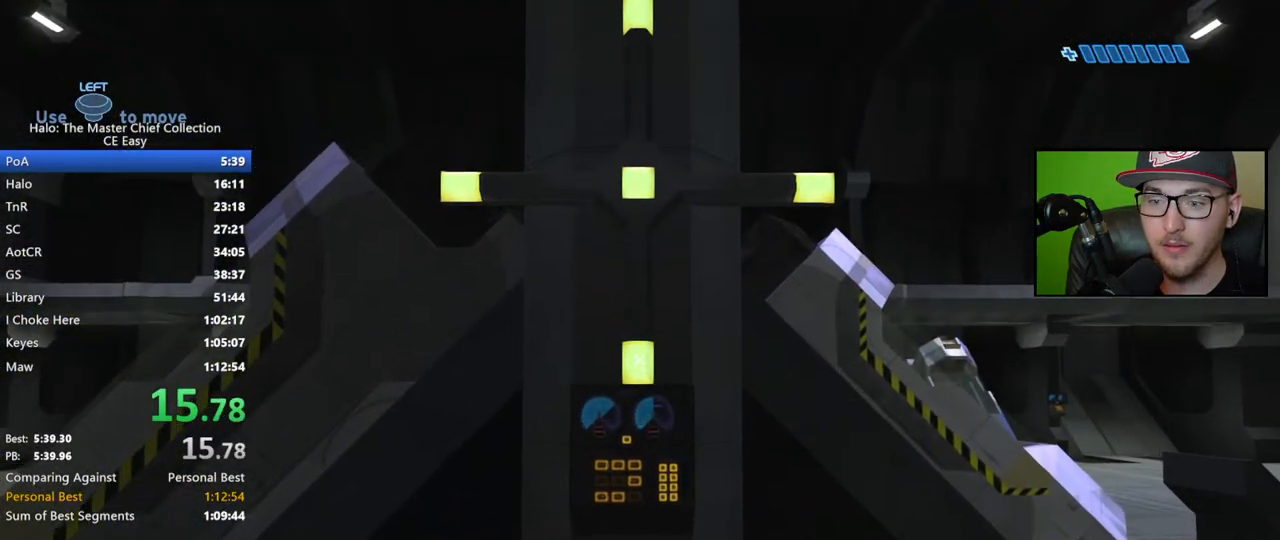
{"buttons": [], "left_stick": "center", "right_stick": "center", "events": [[17, "left_stick", "down"], [150, "left_stick", "center"]]}
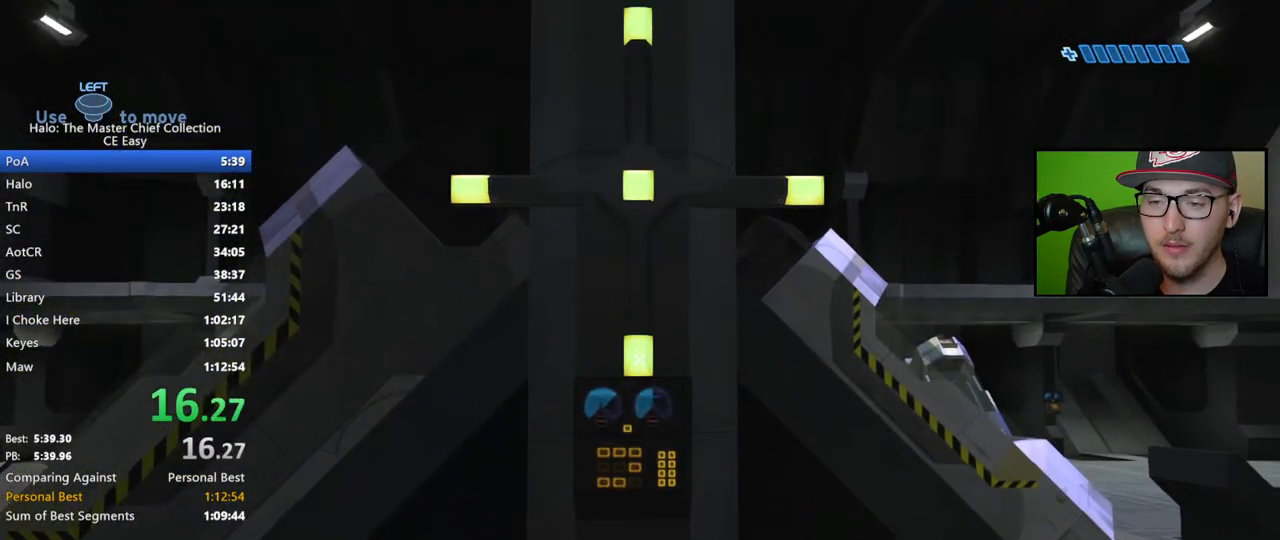
{"buttons": [], "left_stick": "center", "right_stick": "center", "events": []}
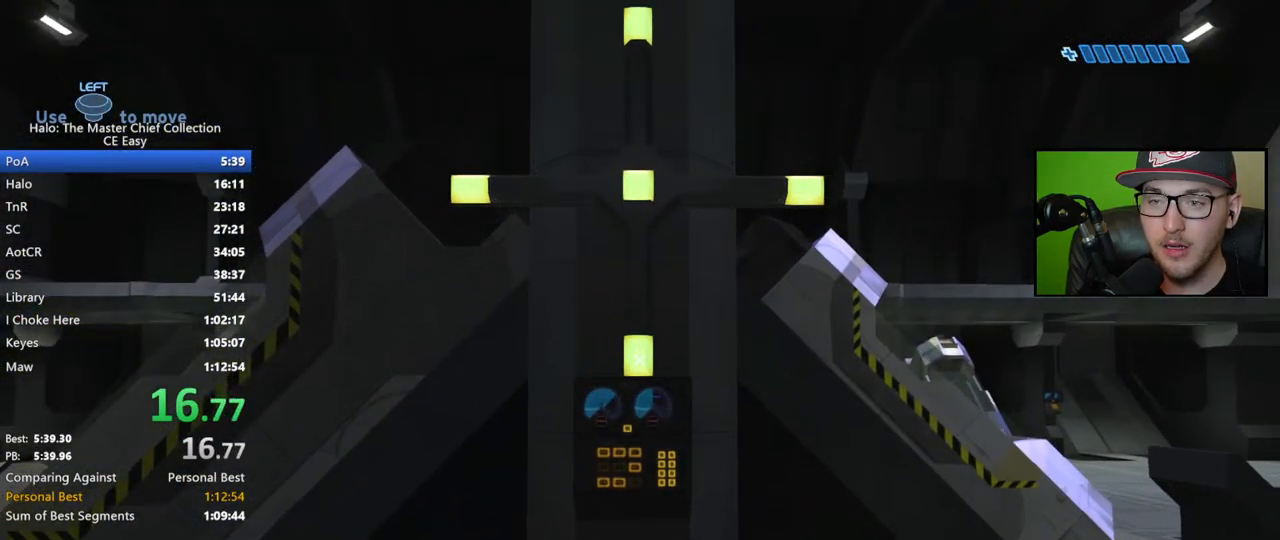
{"buttons": [], "left_stick": "center", "right_stick": "center", "events": []}
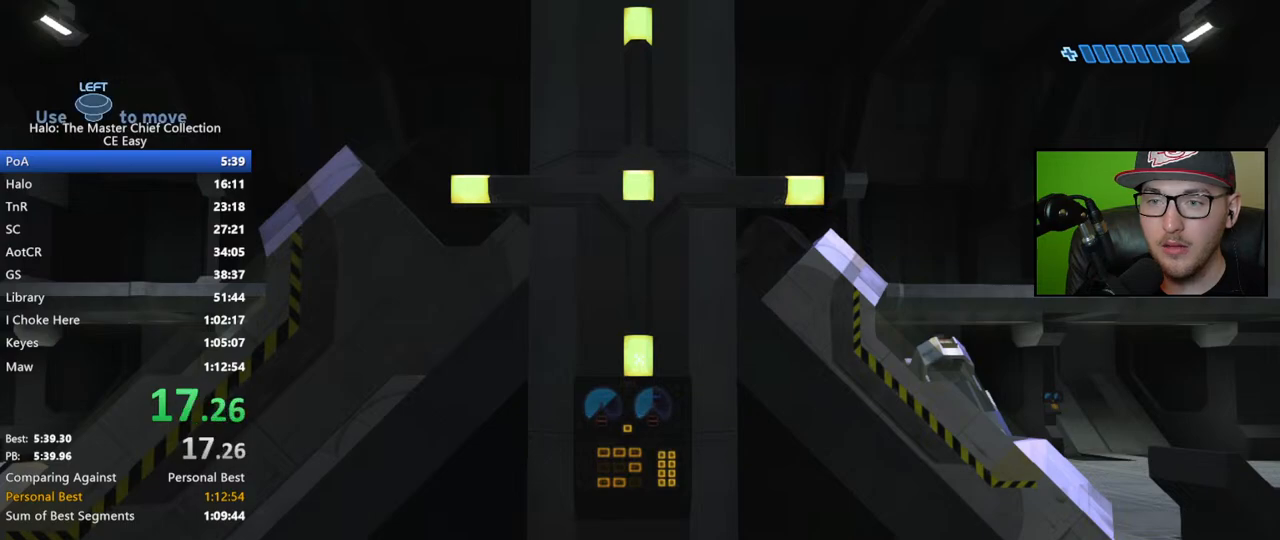
{"buttons": [], "left_stick": "center", "right_stick": "center", "events": []}
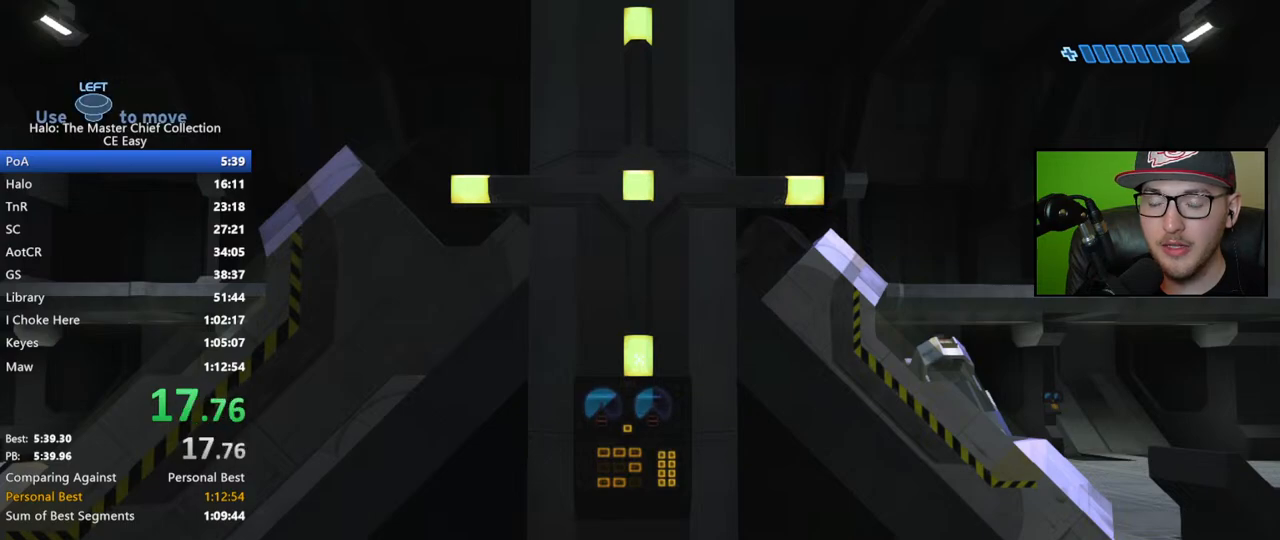
{"buttons": [], "left_stick": "center", "right_stick": "center", "events": []}
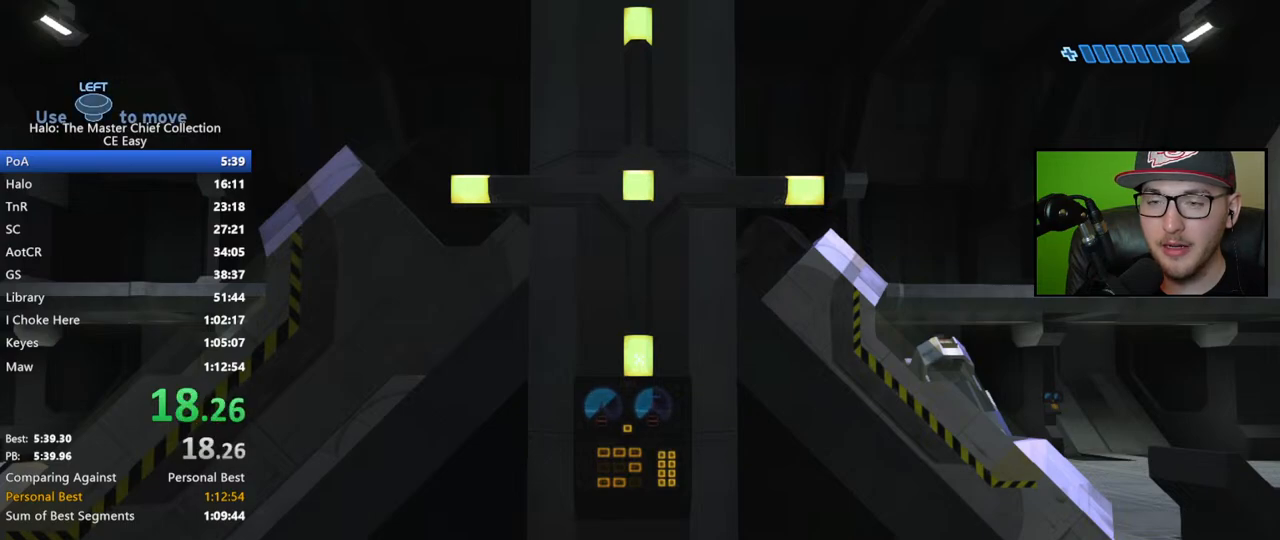
{"buttons": [], "left_stick": "center", "right_stick": "center", "events": []}
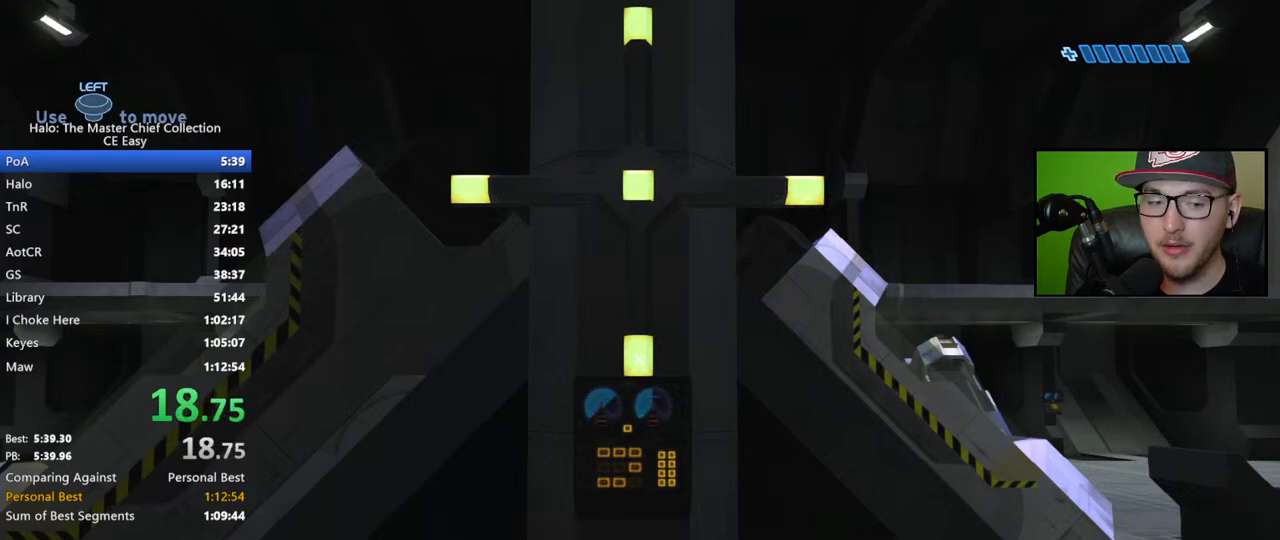
{"buttons": [], "left_stick": "center", "right_stick": "center", "events": []}